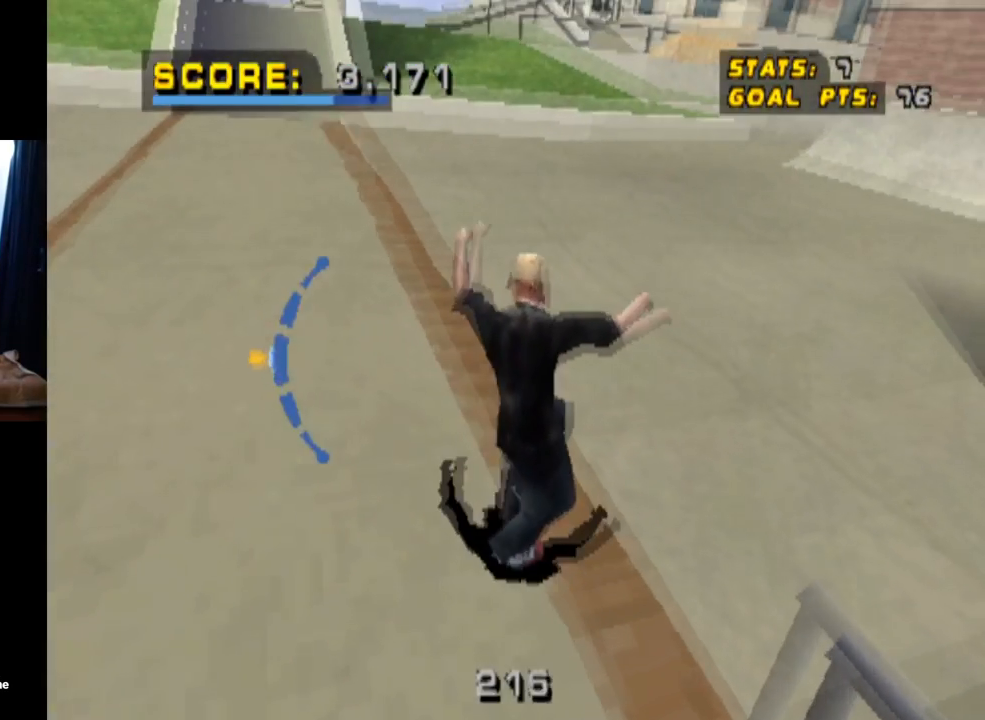
Gameplay with a controller (PlayStation layout); each line is a JSON object with the inputs held at the frame after it. "events" lists button and stick changes between this image and that frame as [ms after this image, input, new state], when the widget could be followed in between. Not read: L3 R3.
{"buttons": ["CROSS"], "left_stick": "center", "right_stick": "center", "events": [[100, "DPAD_DOWN", "up"]]}
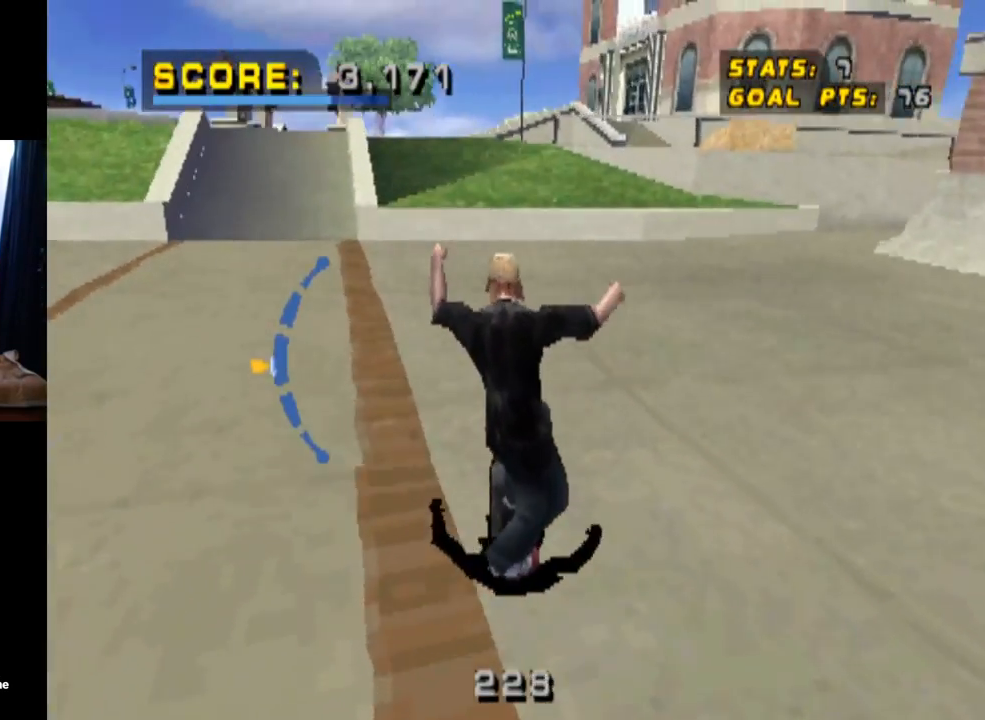
{"buttons": ["CROSS", "DPAD_UP"], "left_stick": "center", "right_stick": "center", "events": [[83, "DPAD_LEFT", "down"], [250, "DPAD_LEFT", "up"], [367, "DPAD_UP", "down"]]}
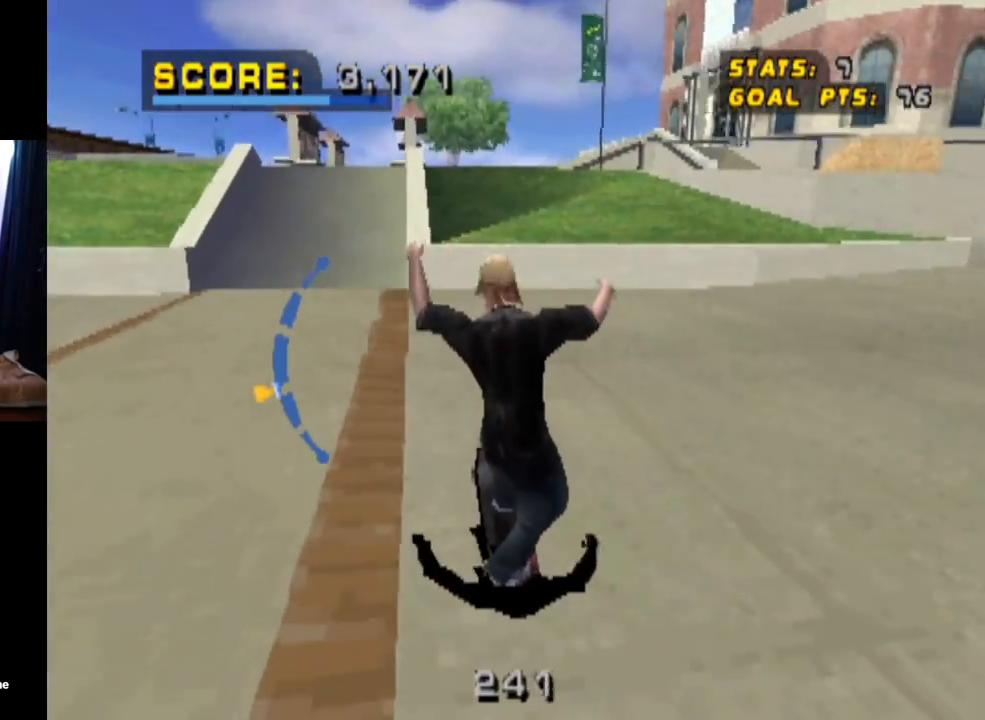
{"buttons": ["CROSS", "DPAD_DOWN"], "left_stick": "center", "right_stick": "center", "events": [[50, "DPAD_UP", "up"], [317, "DPAD_DOWN", "down"]]}
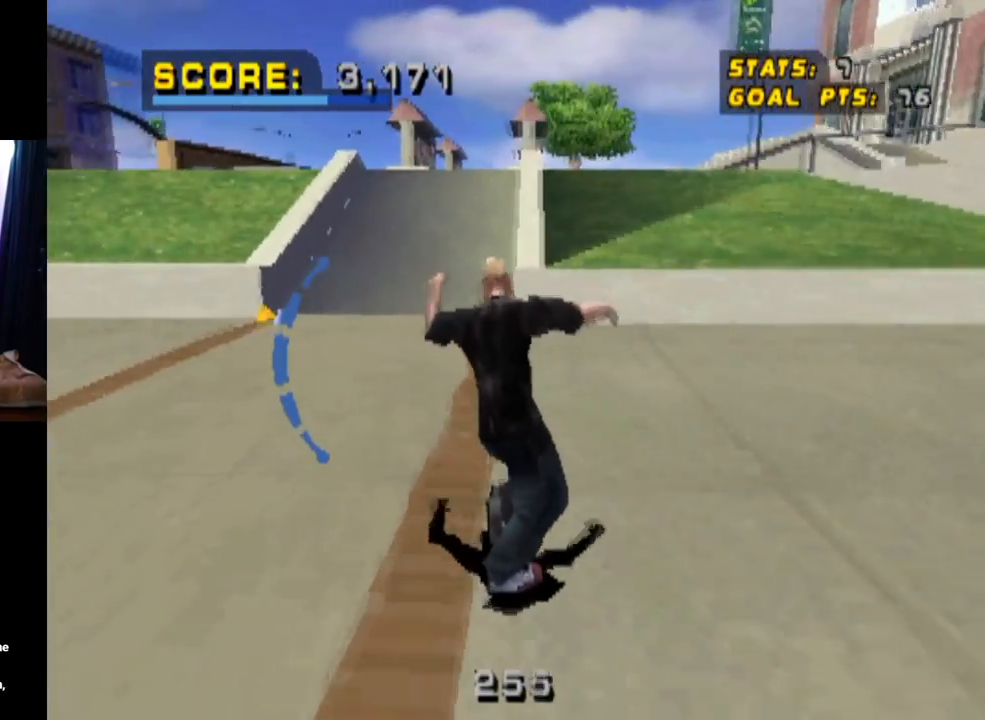
{"buttons": ["CROSS"], "left_stick": "center", "right_stick": "center", "events": [[33, "DPAD_DOWN", "up"]]}
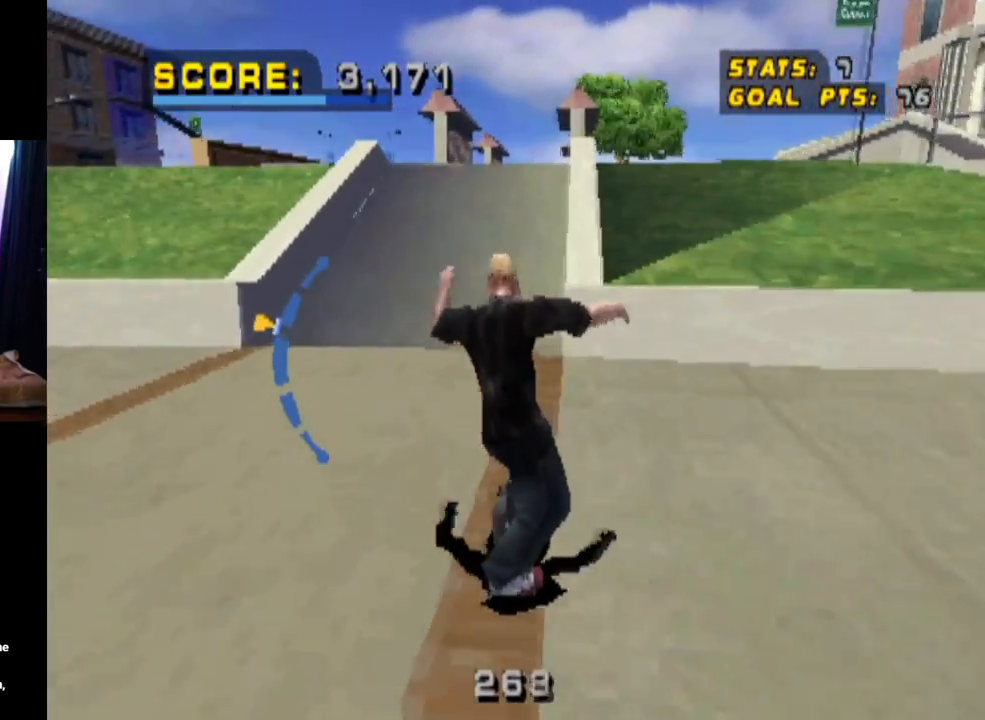
{"buttons": ["CROSS", "DPAD_UP"], "left_stick": "center", "right_stick": "center", "events": [[434, "DPAD_UP", "down"]]}
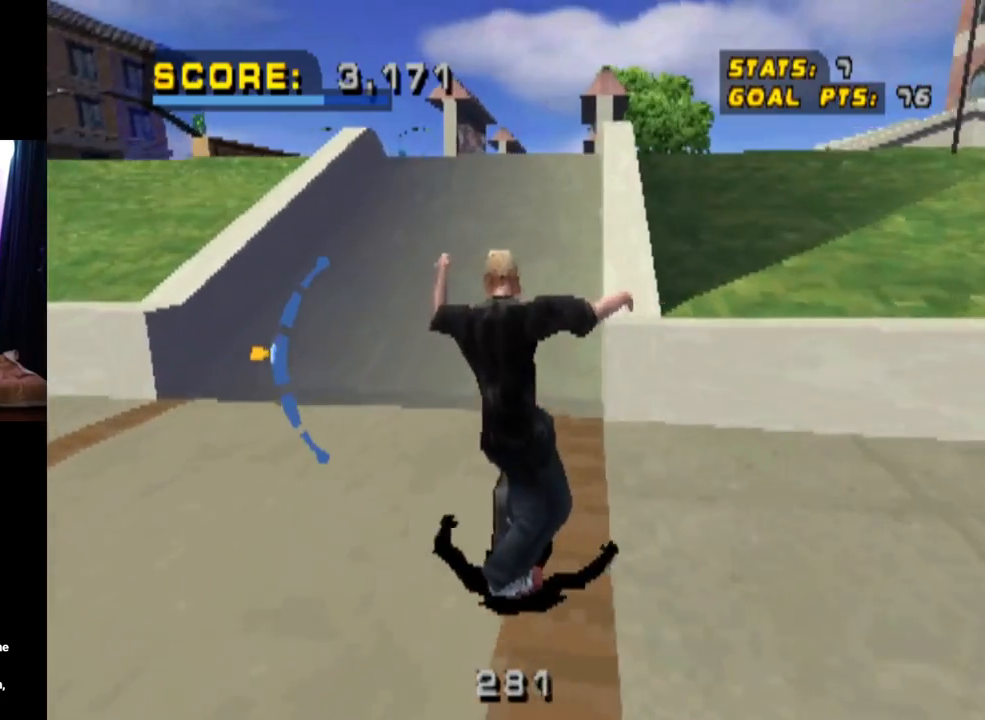
{"buttons": ["CROSS", "DPAD_DOWN"], "left_stick": "center", "right_stick": "center", "events": [[50, "DPAD_UP", "up"], [367, "DPAD_DOWN", "down"], [367, "DPAD_LEFT", "down"], [383, "DPAD_LEFT", "up"]]}
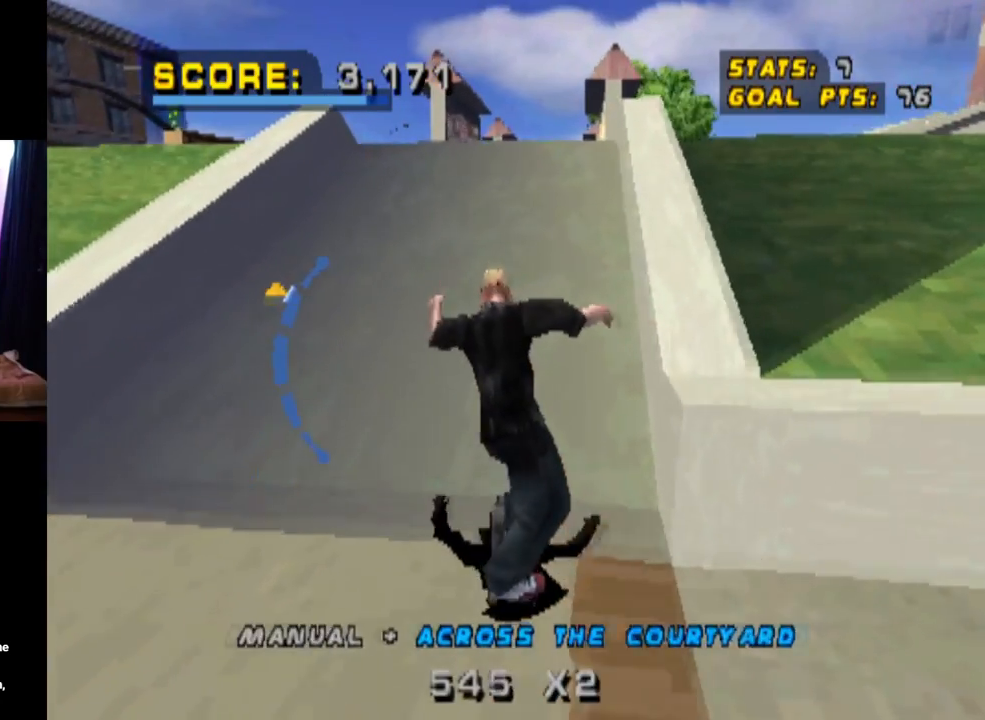
{"buttons": ["CROSS", "DPAD_LEFT"], "left_stick": "center", "right_stick": "center", "events": [[50, "DPAD_LEFT", "down"], [117, "DPAD_DOWN", "up"]]}
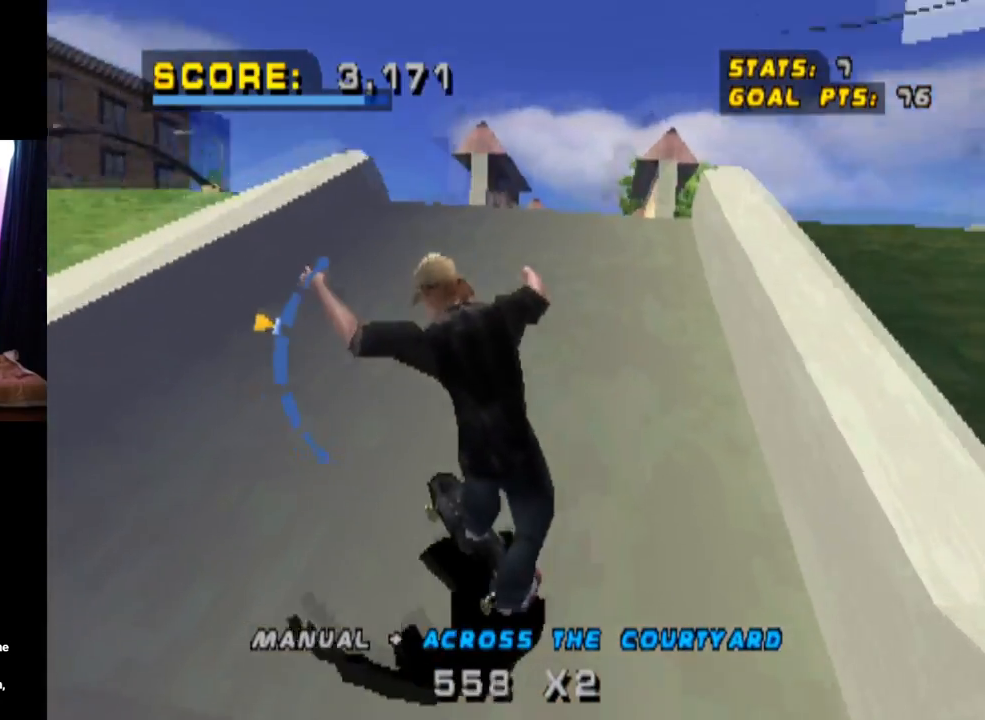
{"buttons": ["CROSS", "DPAD_UP", "DPAD_LEFT"], "left_stick": "center", "right_stick": "center", "events": [[33, "DPAD_UP", "down"], [150, "DPAD_UP", "up"], [383, "DPAD_UP", "down"]]}
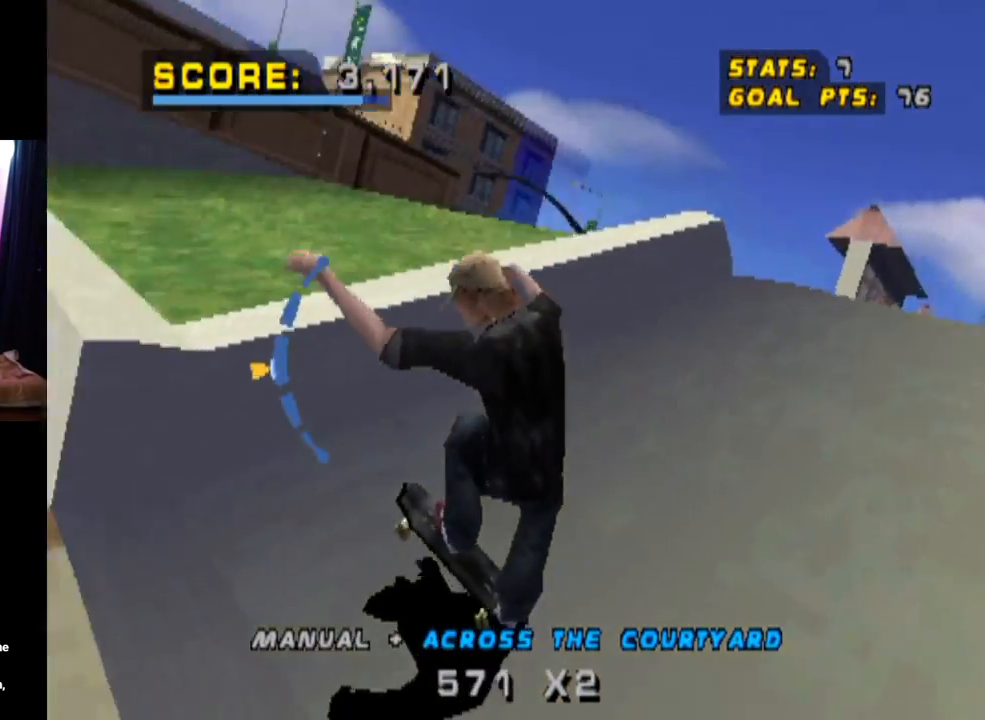
{"buttons": ["CROSS", "DPAD_DOWN"], "left_stick": "center", "right_stick": "center", "events": [[50, "DPAD_UP", "up"], [100, "DPAD_DOWN", "down"], [300, "DPAD_LEFT", "up"], [317, "DPAD_DOWN", "up"], [501, "DPAD_DOWN", "down"]]}
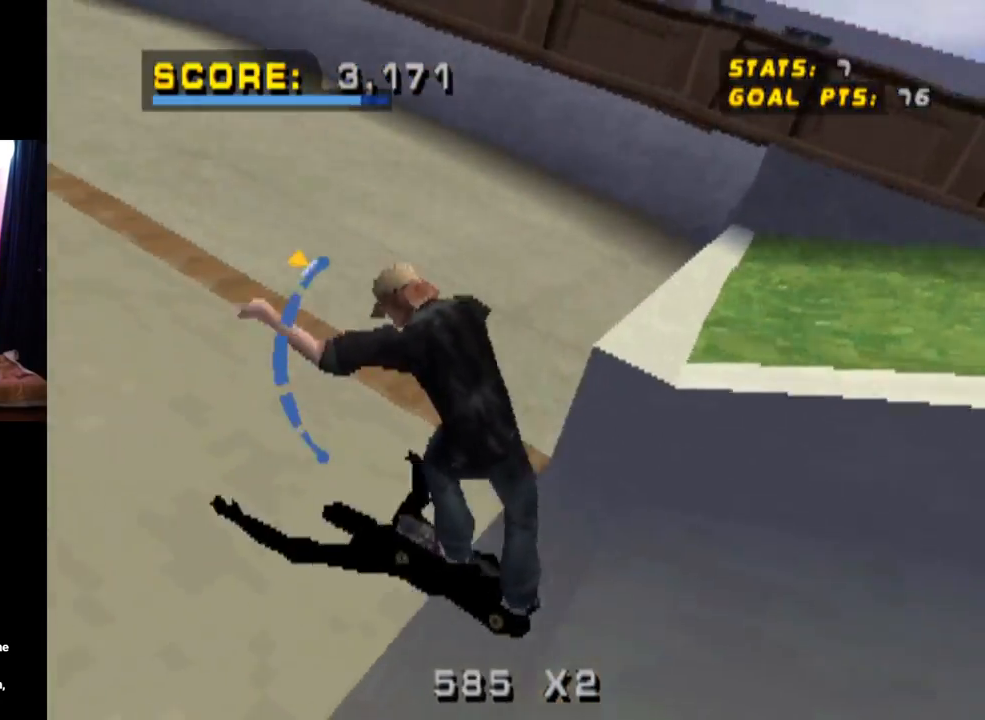
{"buttons": ["CROSS", "DPAD_RIGHT"], "left_stick": "center", "right_stick": "center", "events": [[200, "DPAD_DOWN", "up"], [433, "DPAD_RIGHT", "down"]]}
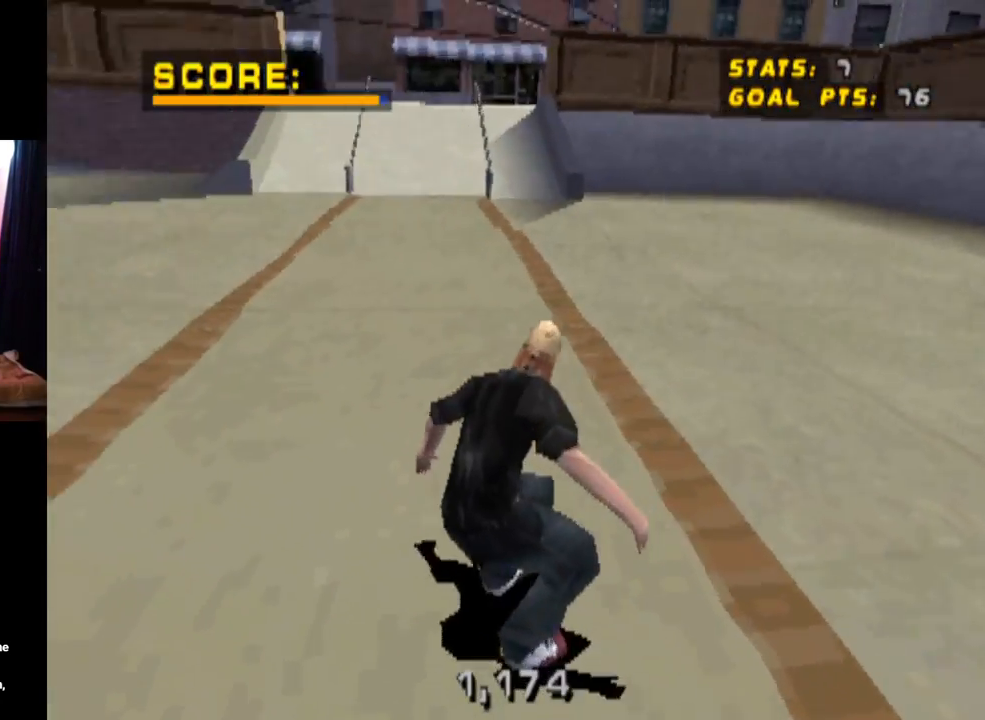
{"buttons": ["SQUARE", "L1", "DPAD_DOWN", "DPAD_LEFT"], "left_stick": "center", "right_stick": "center"}
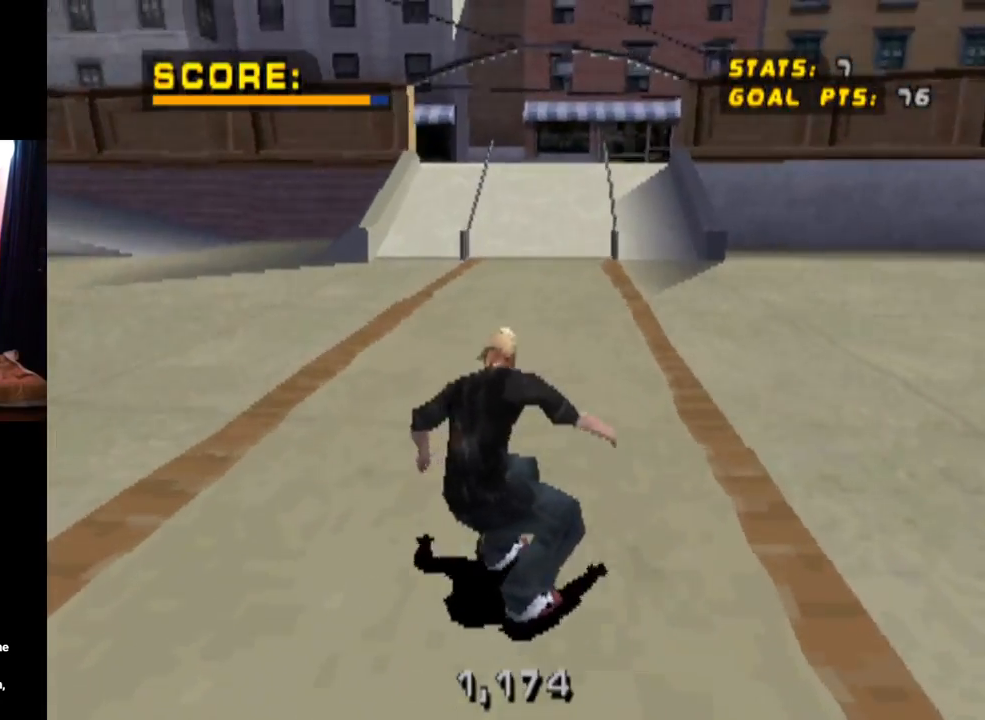
{"buttons": ["CROSS"], "left_stick": "center", "right_stick": "center", "events": [[150, "SQUARE", "up"], [167, "CROSS", "down"], [183, "DPAD_DOWN", "up"], [267, "DPAD_LEFT", "up"], [350, "DPAD_DOWN", "down"], [450, "L1", "up"], [484, "DPAD_DOWN", "up"]]}
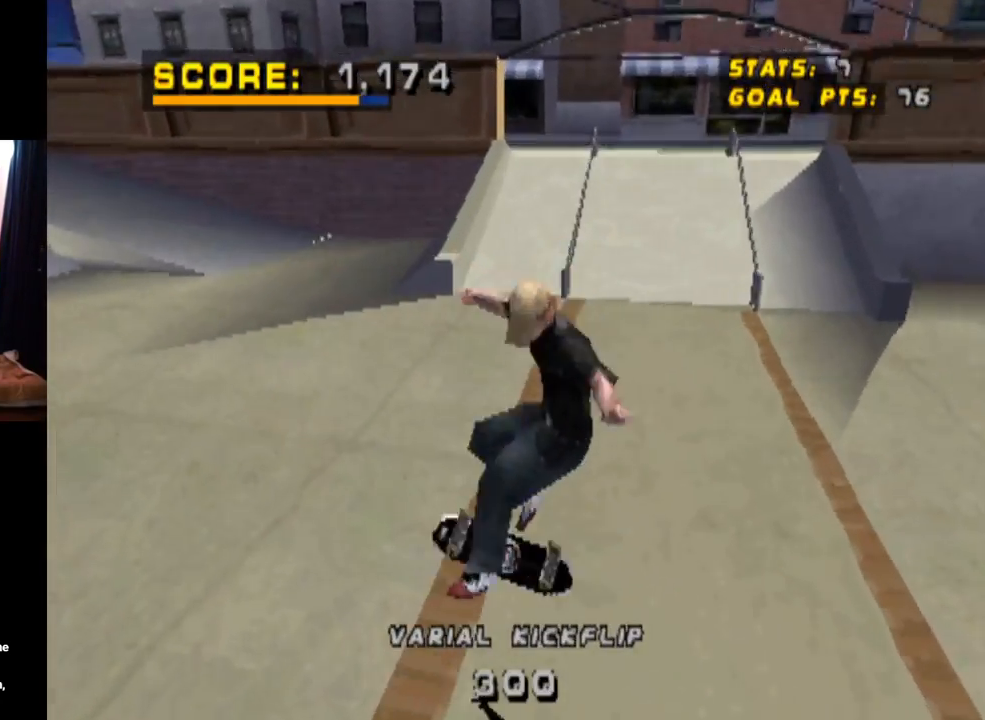
{"buttons": ["SQUARE", "L1", "DPAD_DOWN", "DPAD_LEFT"], "left_stick": "center", "right_stick": "center", "events": [[50, "DPAD_UP", "down"], [200, "DPAD_UP", "up"], [267, "DPAD_LEFT", "down"], [317, "DPAD_DOWN", "down"], [384, "L1", "down"], [401, "CROSS", "up"], [401, "SQUARE", "down"]]}
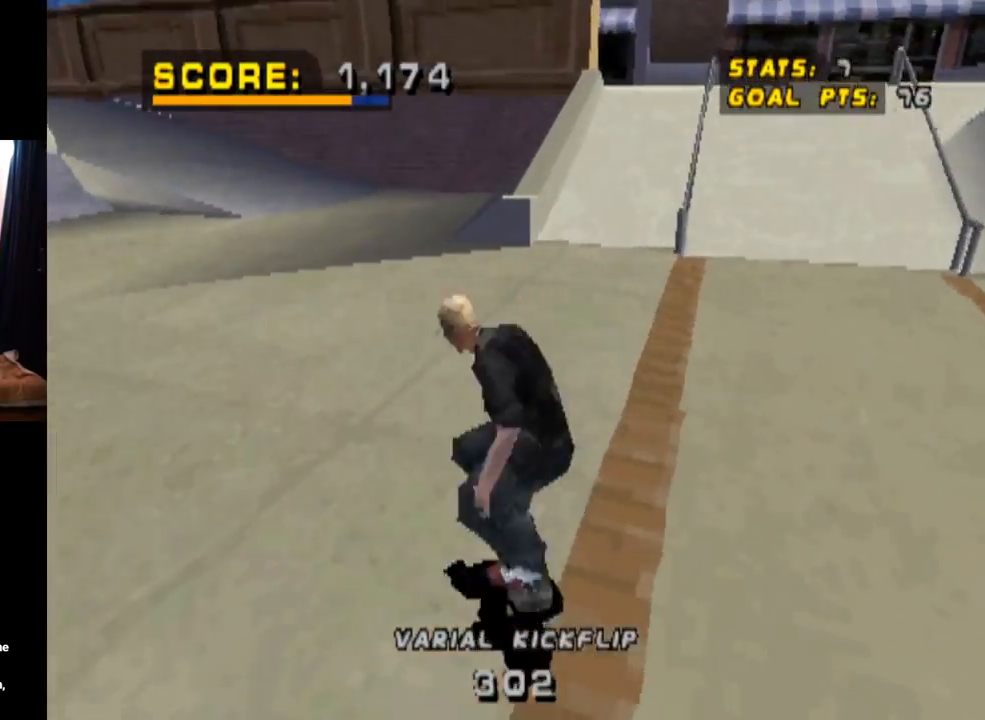
{"buttons": ["CROSS"], "left_stick": "center", "right_stick": "center", "events": [[133, "CROSS", "down"], [150, "SQUARE", "up"], [234, "DPAD_DOWN", "up"], [334, "DPAD_LEFT", "up"], [417, "L1", "up"]]}
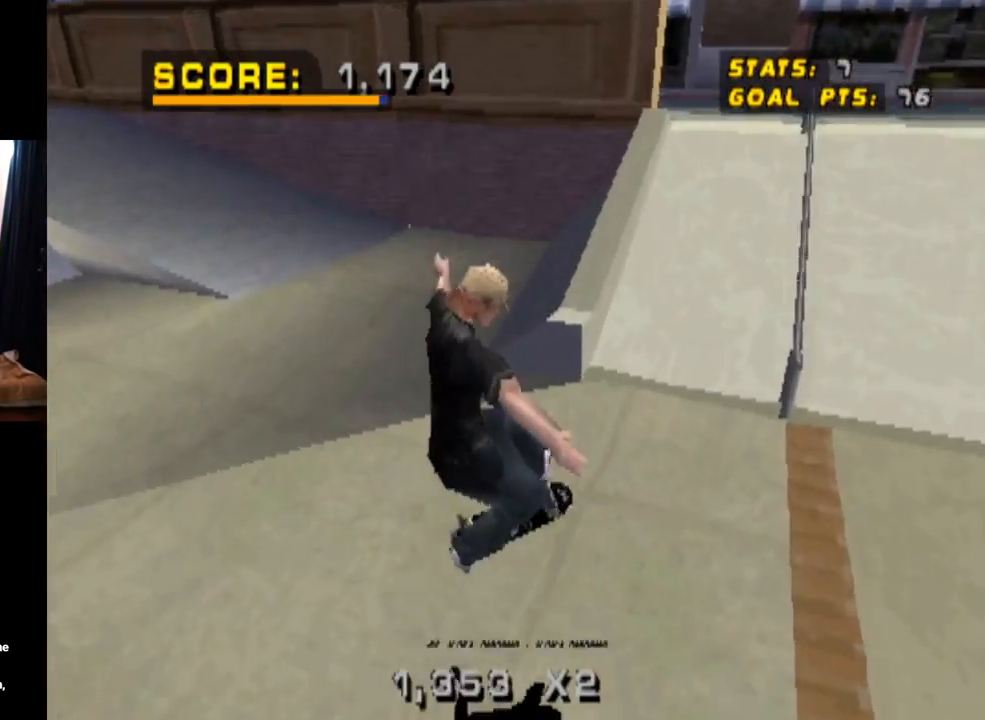
{"buttons": ["CROSS", "DPAD_RIGHT"], "left_stick": "center", "right_stick": "center", "events": [[418, "DPAD_RIGHT", "down"]]}
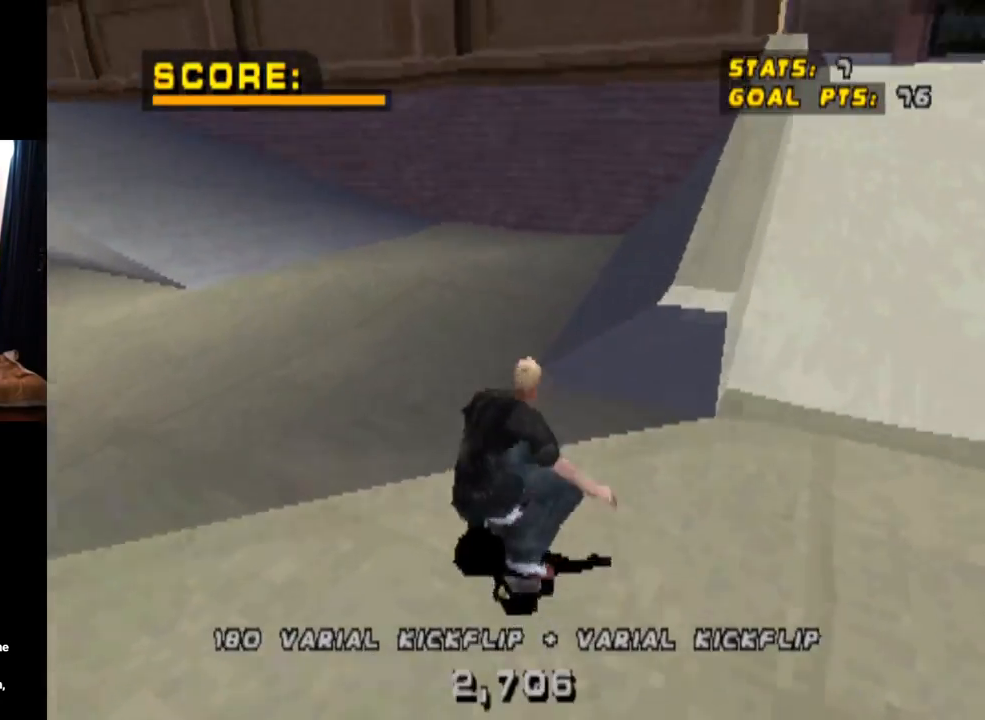
{"buttons": ["CROSS", "DPAD_UP"], "left_stick": "center", "right_stick": "center", "events": [[117, "DPAD_RIGHT", "up"], [267, "DPAD_LEFT", "down"], [300, "DPAD_LEFT", "up"], [400, "DPAD_UP", "down"]]}
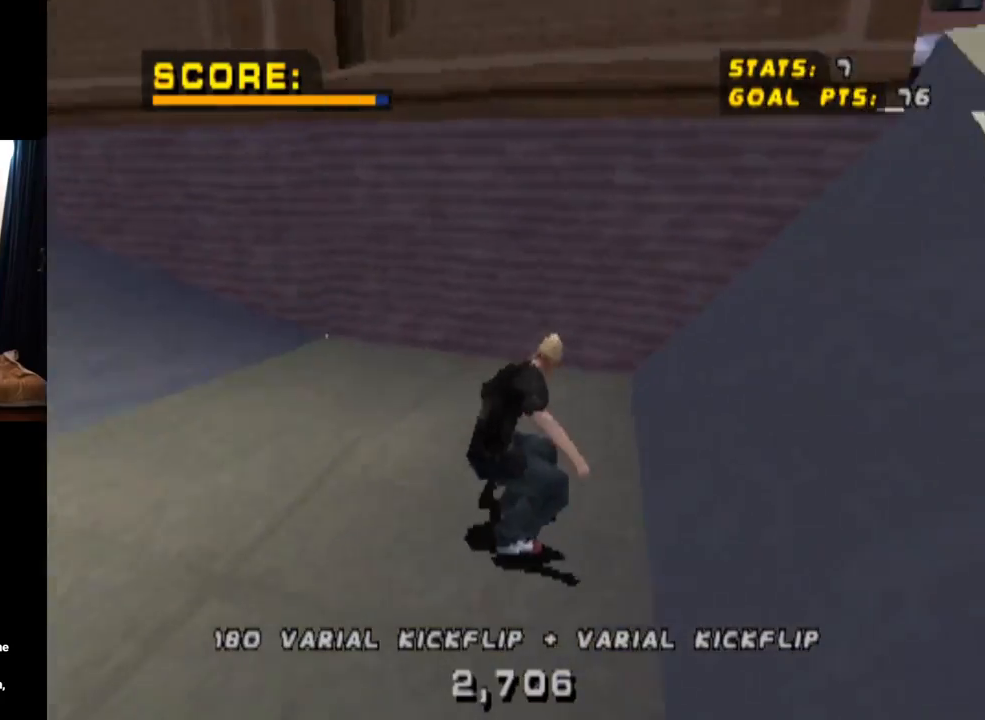
{"buttons": ["TRIANGLE"], "left_stick": "center", "right_stick": "center", "events": [[33, "DPAD_LEFT", "down"], [283, "CROSS", "up"], [283, "TRIANGLE", "down"], [333, "DPAD_UP", "up"], [350, "DPAD_LEFT", "up"]]}
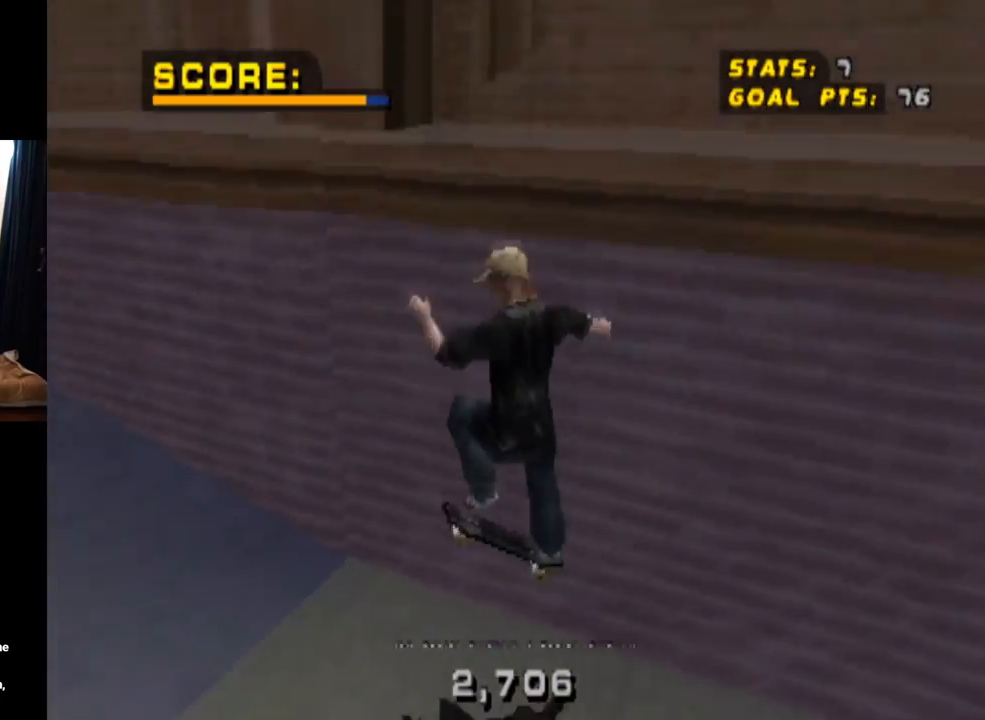
{"buttons": ["CROSS"], "left_stick": "center", "right_stick": "center", "events": [[117, "CROSS", "down"], [133, "TRIANGLE", "up"]]}
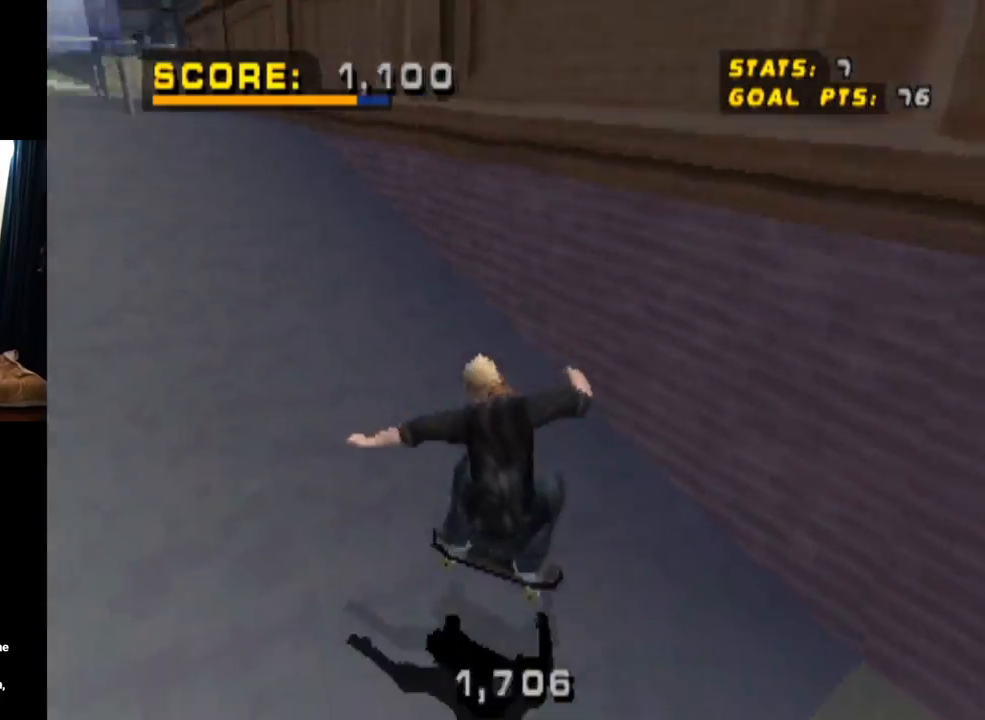
{"buttons": ["CROSS"], "left_stick": "center", "right_stick": "center", "events": [[34, "R1", "down"], [101, "R1", "up"]]}
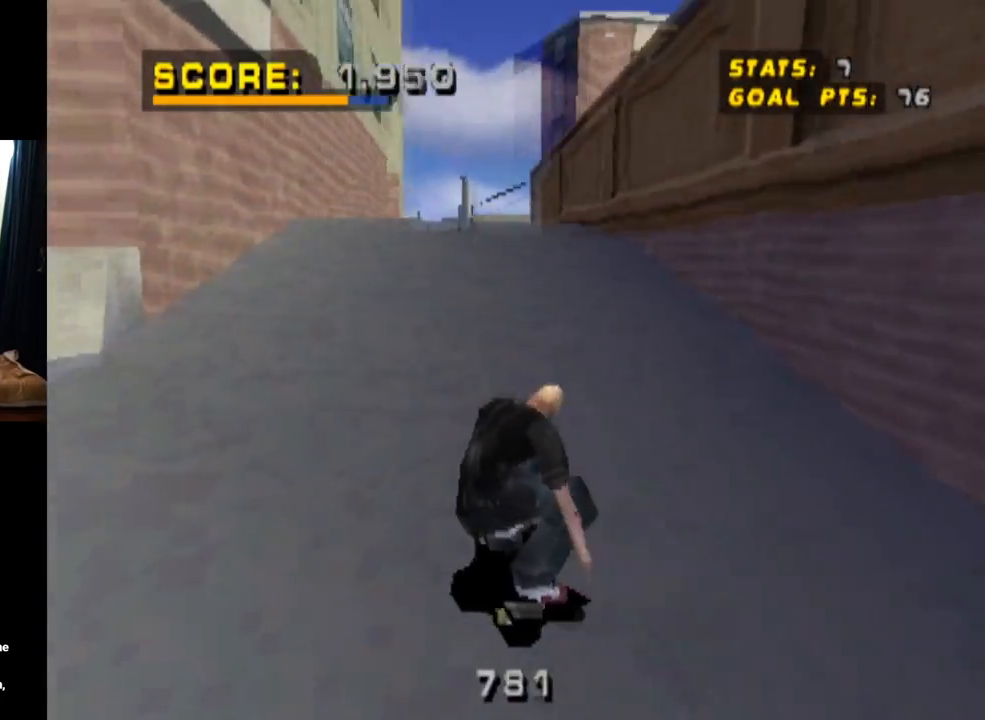
{"buttons": ["CROSS"], "left_stick": "center", "right_stick": "center", "events": [[200, "DPAD_RIGHT", "down"], [334, "DPAD_RIGHT", "up"], [384, "DPAD_UP", "down"], [501, "DPAD_UP", "up"]]}
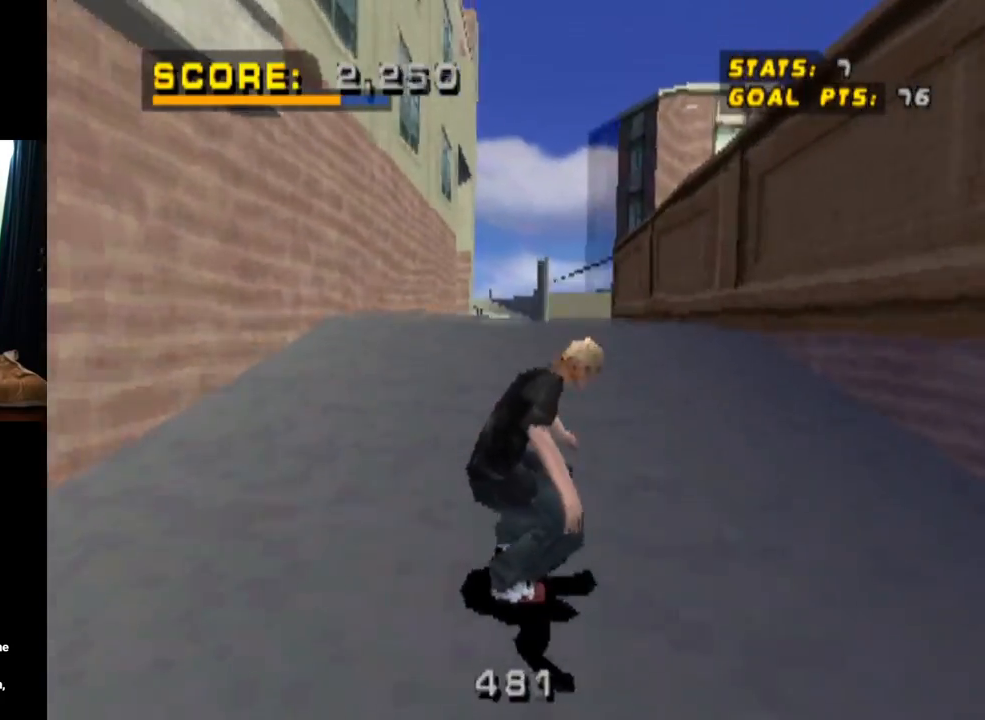
{"buttons": [], "left_stick": "center", "right_stick": "center", "events": [[83, "DPAD_UP", "down"], [116, "DPAD_UP", "up"], [183, "CROSS", "up"], [200, "DPAD_UP", "down"], [250, "SQUARE", "down"], [383, "DPAD_UP", "up"], [467, "SQUARE", "up"]]}
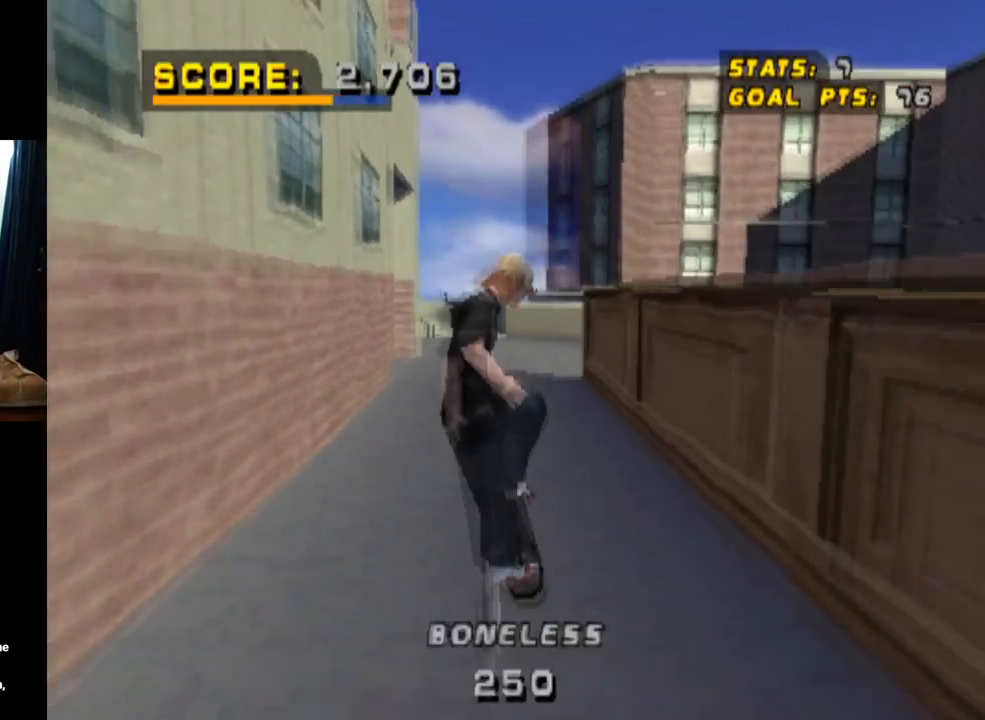
{"buttons": ["TRIANGLE"], "left_stick": "center", "right_stick": "center", "events": [[150, "TRIANGLE", "down"]]}
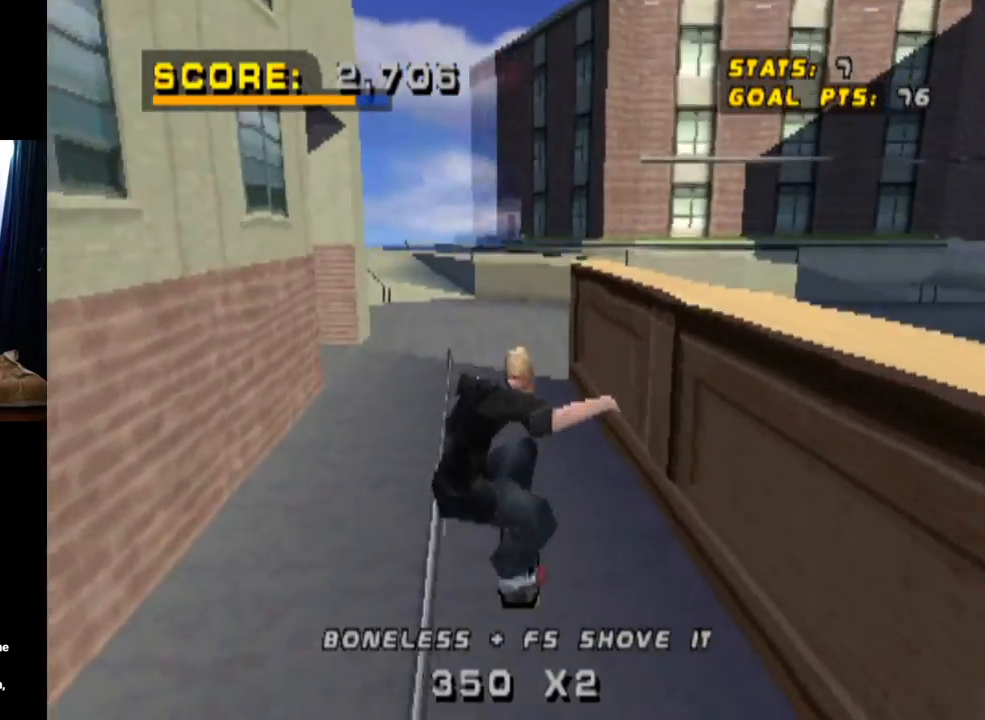
{"buttons": ["CROSS", "TRIANGLE"], "left_stick": "center", "right_stick": "center", "events": [[418, "CROSS", "down"]]}
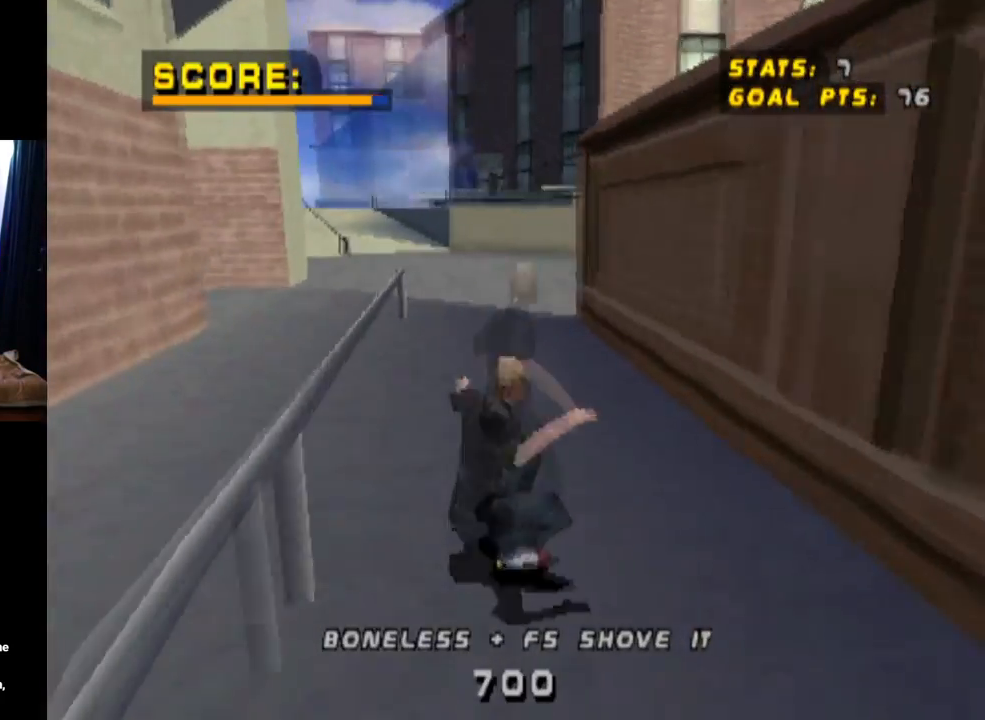
{"buttons": ["TRIANGLE"], "left_stick": "center", "right_stick": "center", "events": [[117, "CROSS", "up"], [117, "DPAD_UP", "down"], [267, "DPAD_UP", "up"]]}
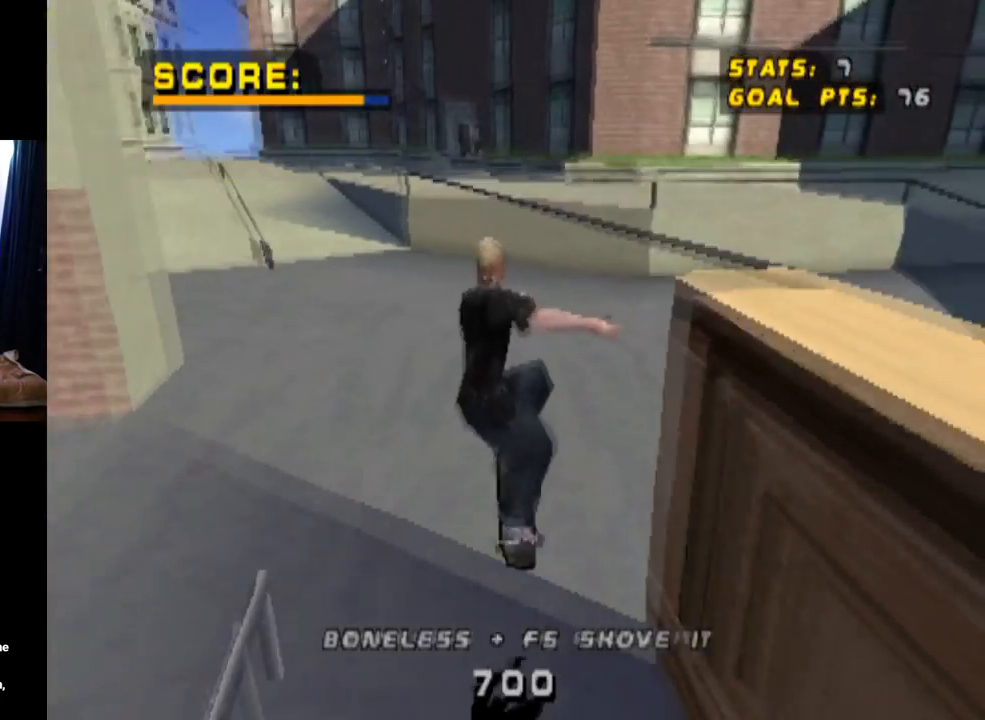
{"buttons": ["CROSS", "DPAD_DOWN", "DPAD_LEFT"], "left_stick": "center", "right_stick": "center", "events": [[133, "CROSS", "down"], [250, "TRIANGLE", "up"], [417, "DPAD_LEFT", "down"], [433, "DPAD_DOWN", "down"]]}
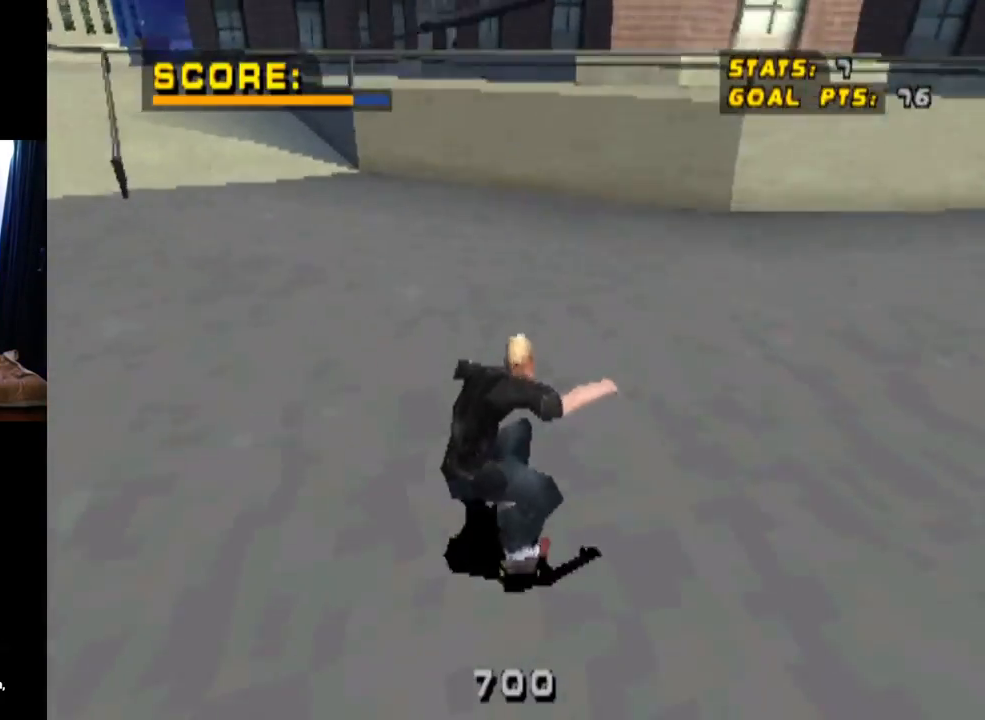
{"buttons": ["CROSS", "DPAD_DOWN", "DPAD_RIGHT"], "left_stick": "center", "right_stick": "center", "events": [[167, "DPAD_DOWN", "up"], [184, "DPAD_LEFT", "up"], [434, "DPAD_RIGHT", "down"], [450, "DPAD_DOWN", "down"]]}
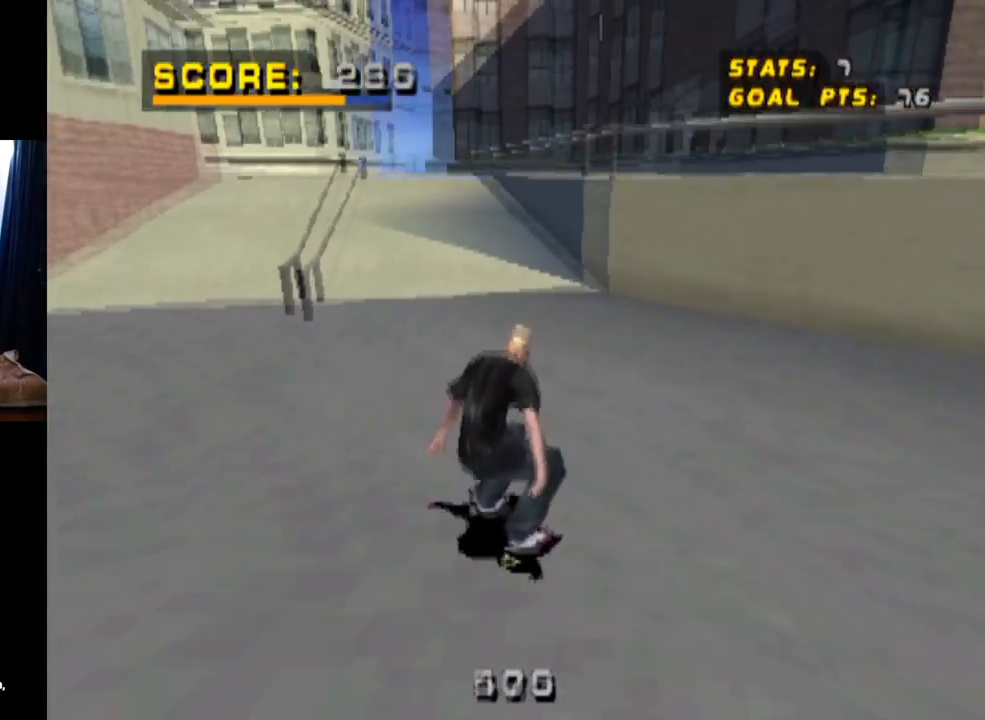
{"buttons": ["CROSS"], "left_stick": "center", "right_stick": "center", "events": [[66, "DPAD_DOWN", "up"], [133, "DPAD_RIGHT", "up"], [333, "DPAD_LEFT", "down"], [500, "DPAD_LEFT", "up"]]}
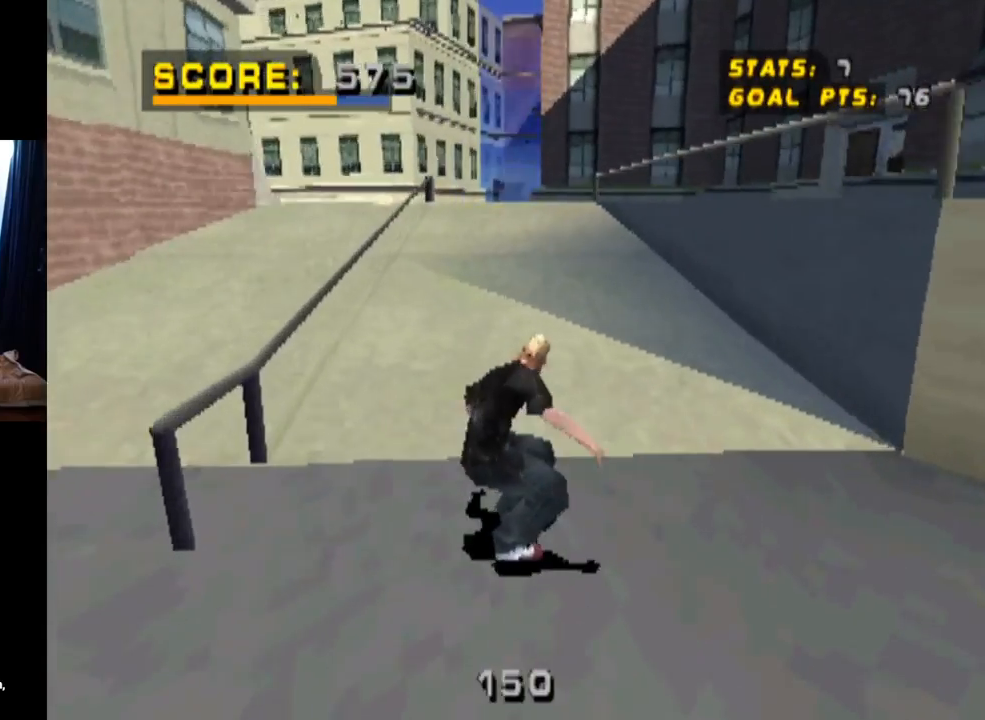
{"buttons": ["SQUARE", "L1", "DPAD_UP", "DPAD_LEFT"], "left_stick": "center", "right_stick": "center", "events": [[200, "DPAD_UP", "down"], [234, "CROSS", "up"], [234, "DPAD_LEFT", "down"], [250, "SQUARE", "down"], [300, "L1", "down"]]}
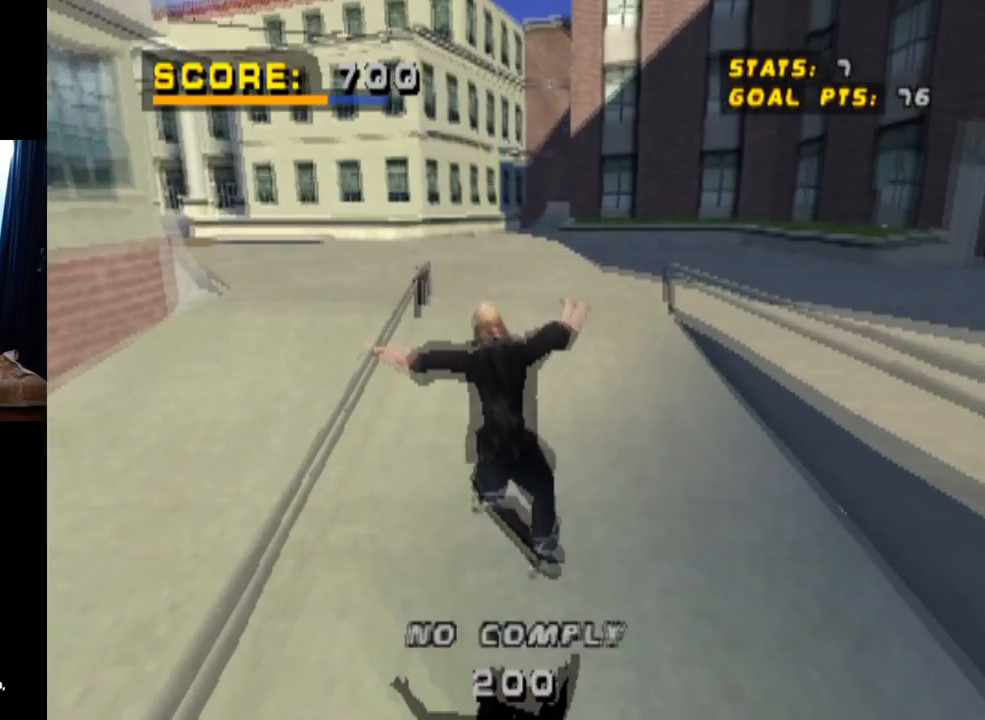
{"buttons": ["CROSS", "DPAD_UP"], "left_stick": "center", "right_stick": "center", "events": [[16, "CROSS", "down"], [16, "SQUARE", "up"], [83, "DPAD_LEFT", "up"], [150, "DPAD_UP", "up"], [166, "CROSS", "up"], [233, "TRIANGLE", "down"], [250, "DPAD_DOWN", "down"], [250, "L1", "up"], [283, "CROSS", "down"], [300, "TRIANGLE", "up"], [383, "DPAD_DOWN", "up"], [417, "DPAD_UP", "down"]]}